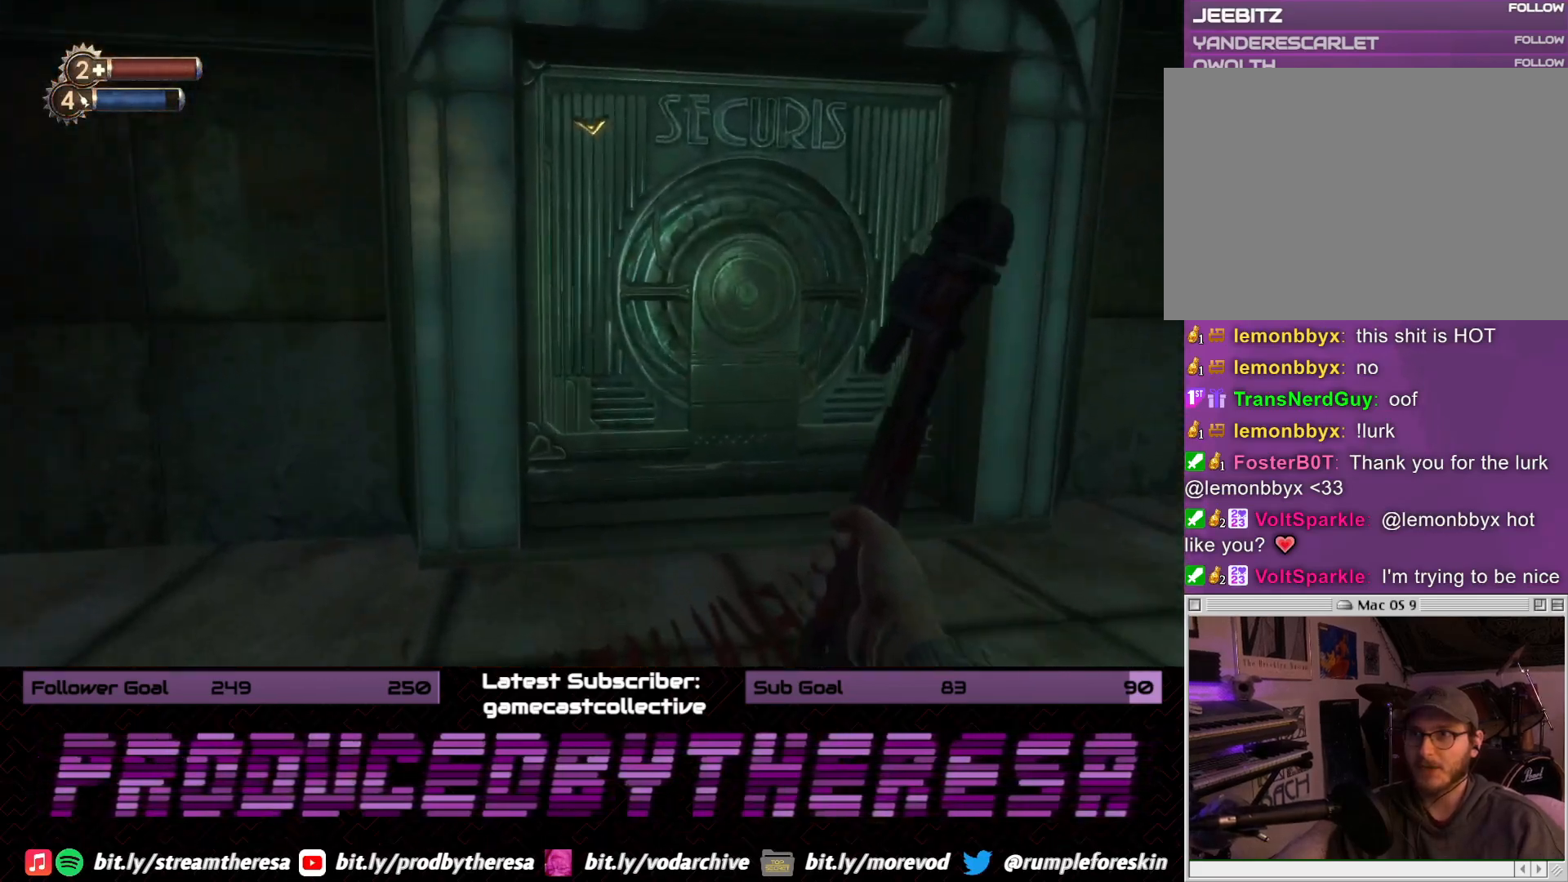
Gameplay with a controller (PlayStation layout); each line is a JSON object with the inputs held at the frame after it. "events" lists button and stick changes between this image and that frame as [ms after this image, input, new state], when the widget could be followed in between.
{"buttons": [], "left_stick": "center", "right_stick": "center", "events": [[400, "left_stick", "center"]]}
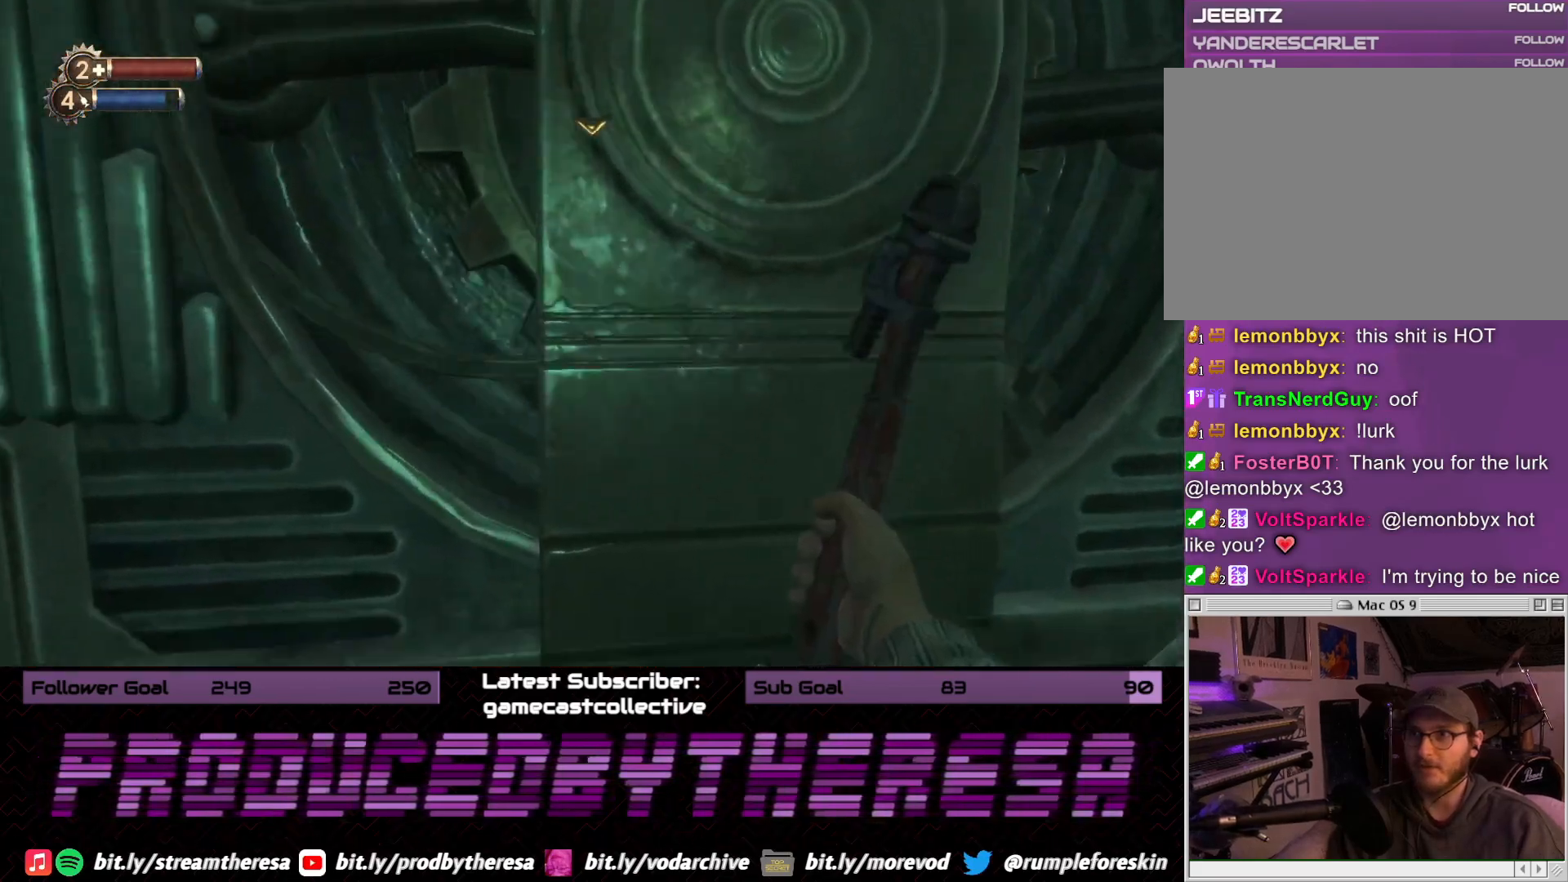
{"buttons": [], "left_stick": "up", "right_stick": "center", "events": [[350, "right_stick", "up-left"], [433, "left_stick", "up"], [433, "right_stick", "center"]]}
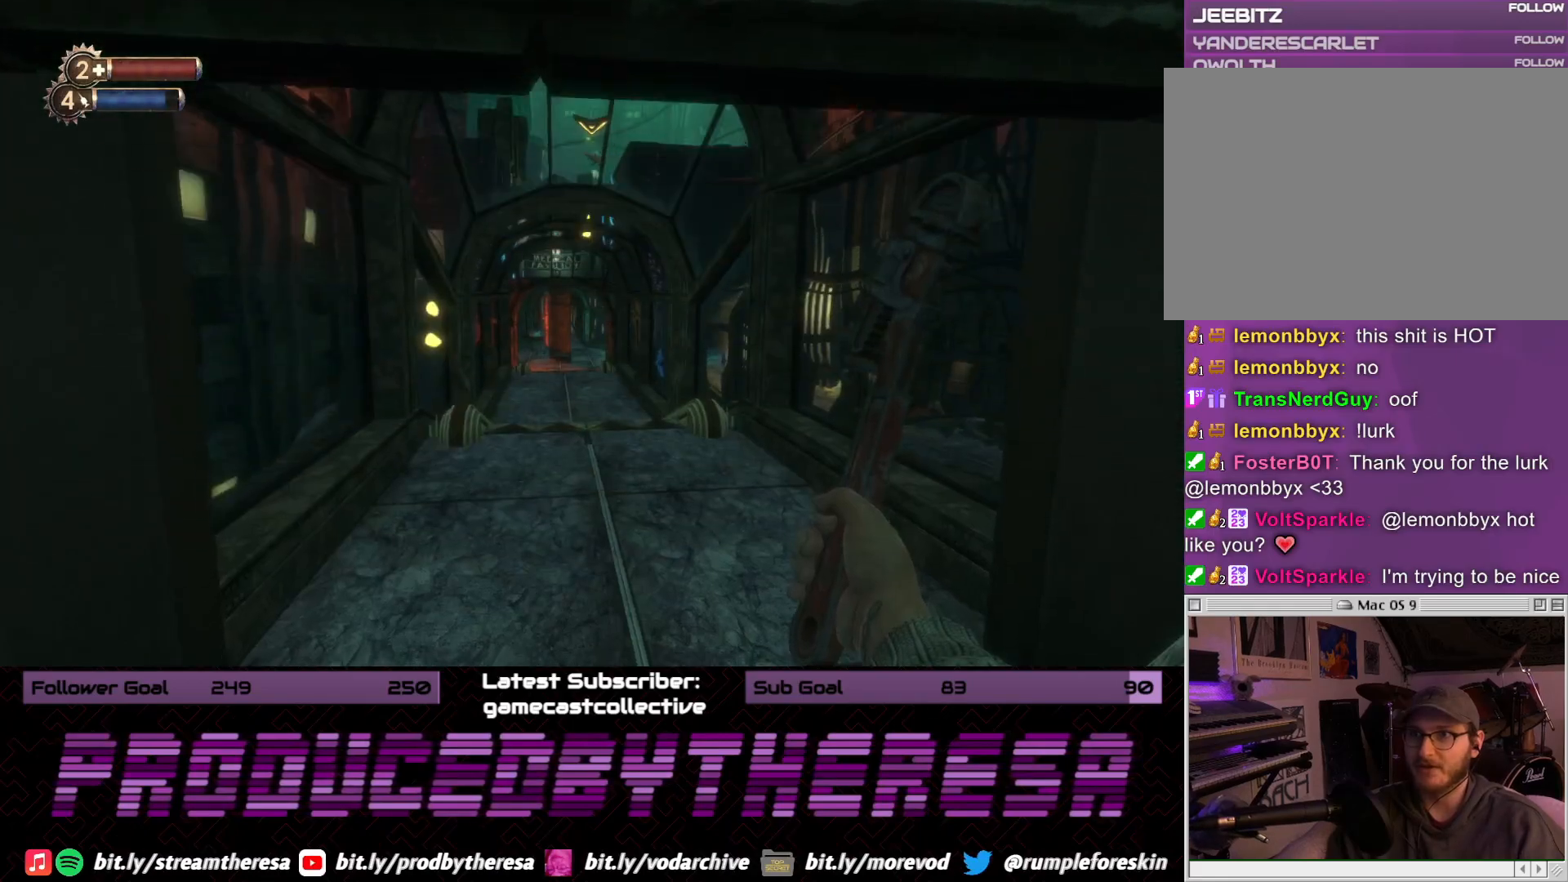
{"buttons": [], "left_stick": "up", "right_stick": "center", "events": [[183, "right_stick", "left"], [333, "right_stick", "center"]]}
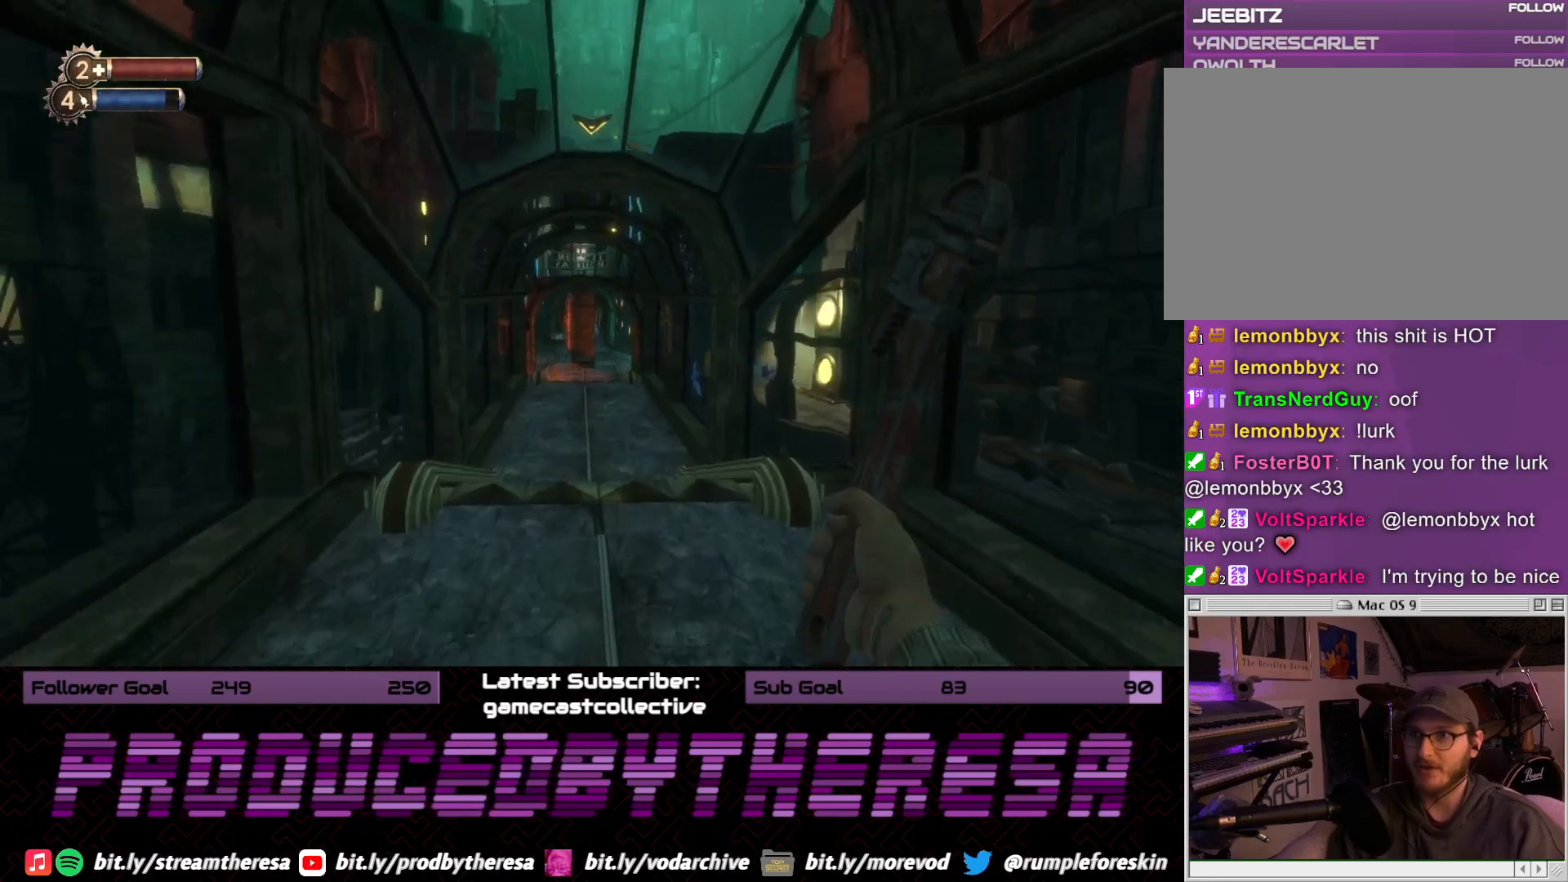
{"buttons": [], "left_stick": "up", "right_stick": "center", "events": []}
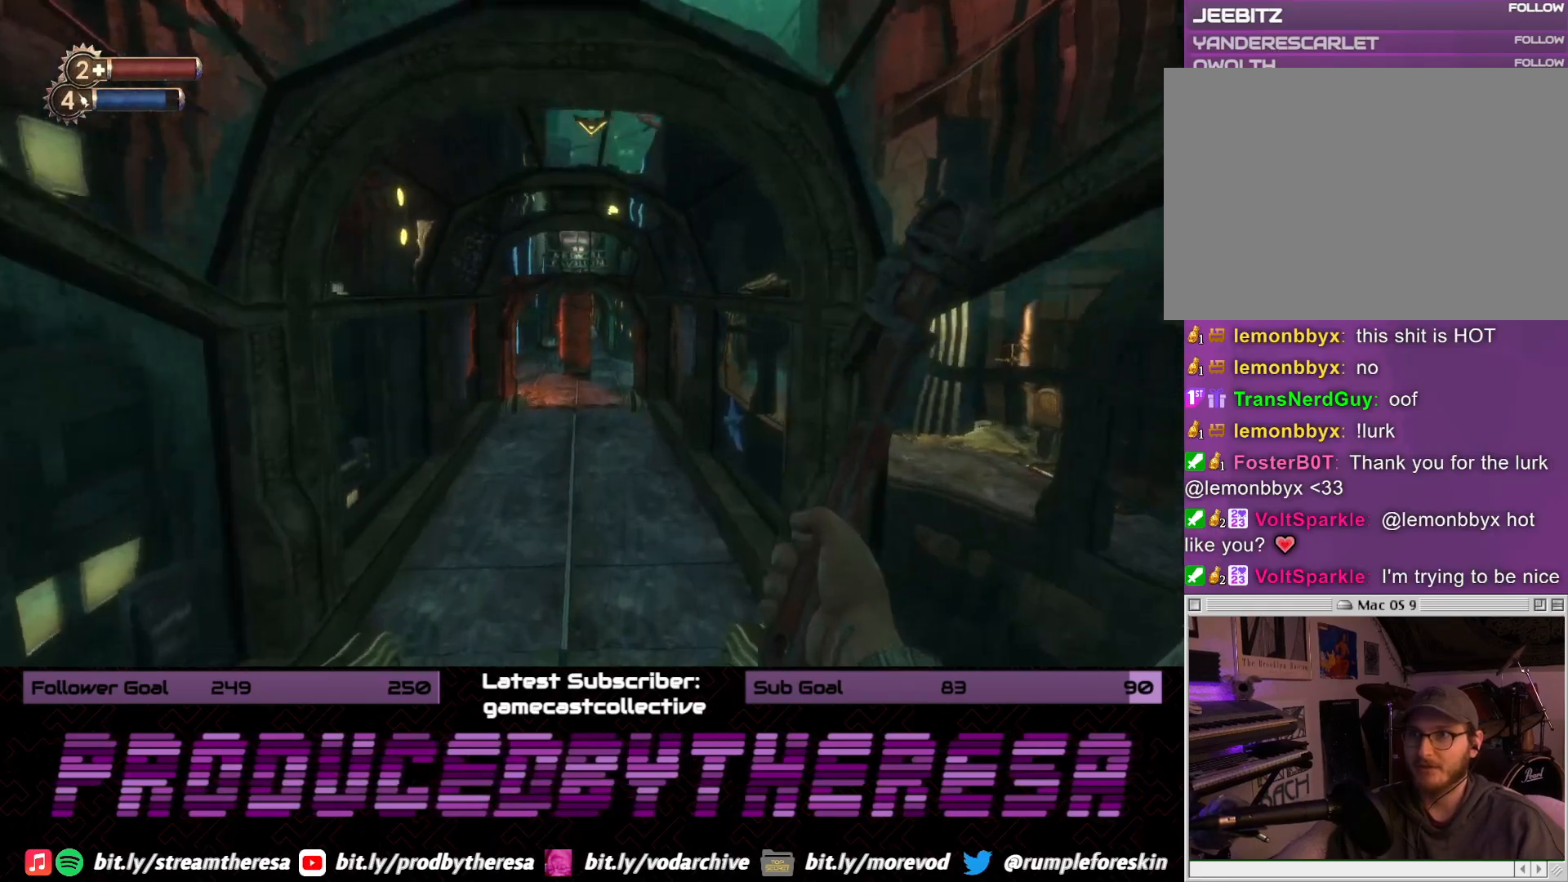
{"buttons": [], "left_stick": "up", "right_stick": "center", "events": []}
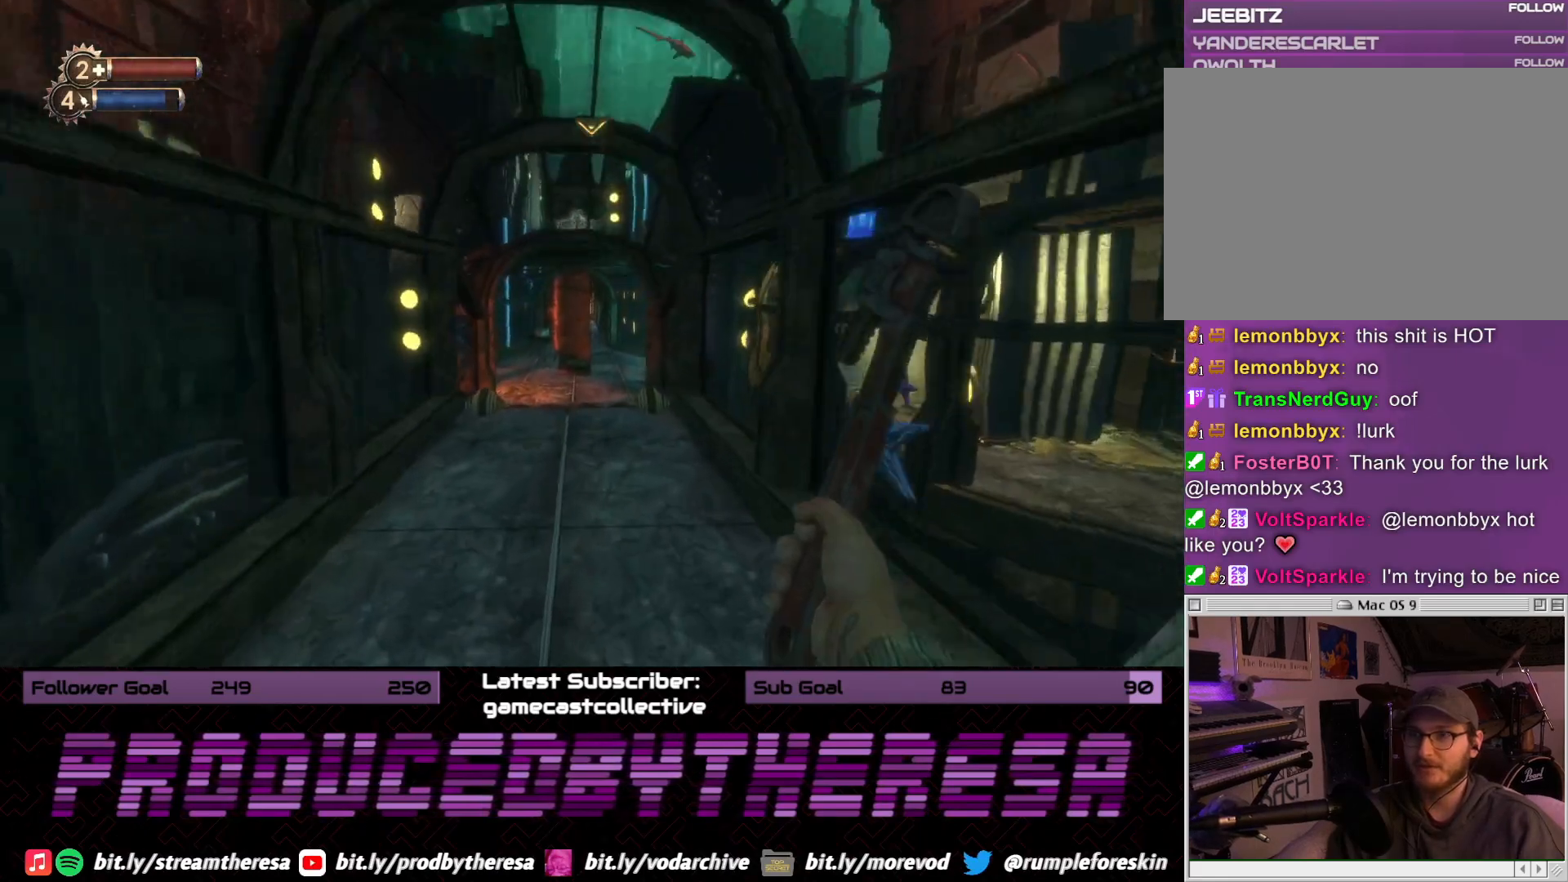
{"buttons": [], "left_stick": "up", "right_stick": "center", "events": []}
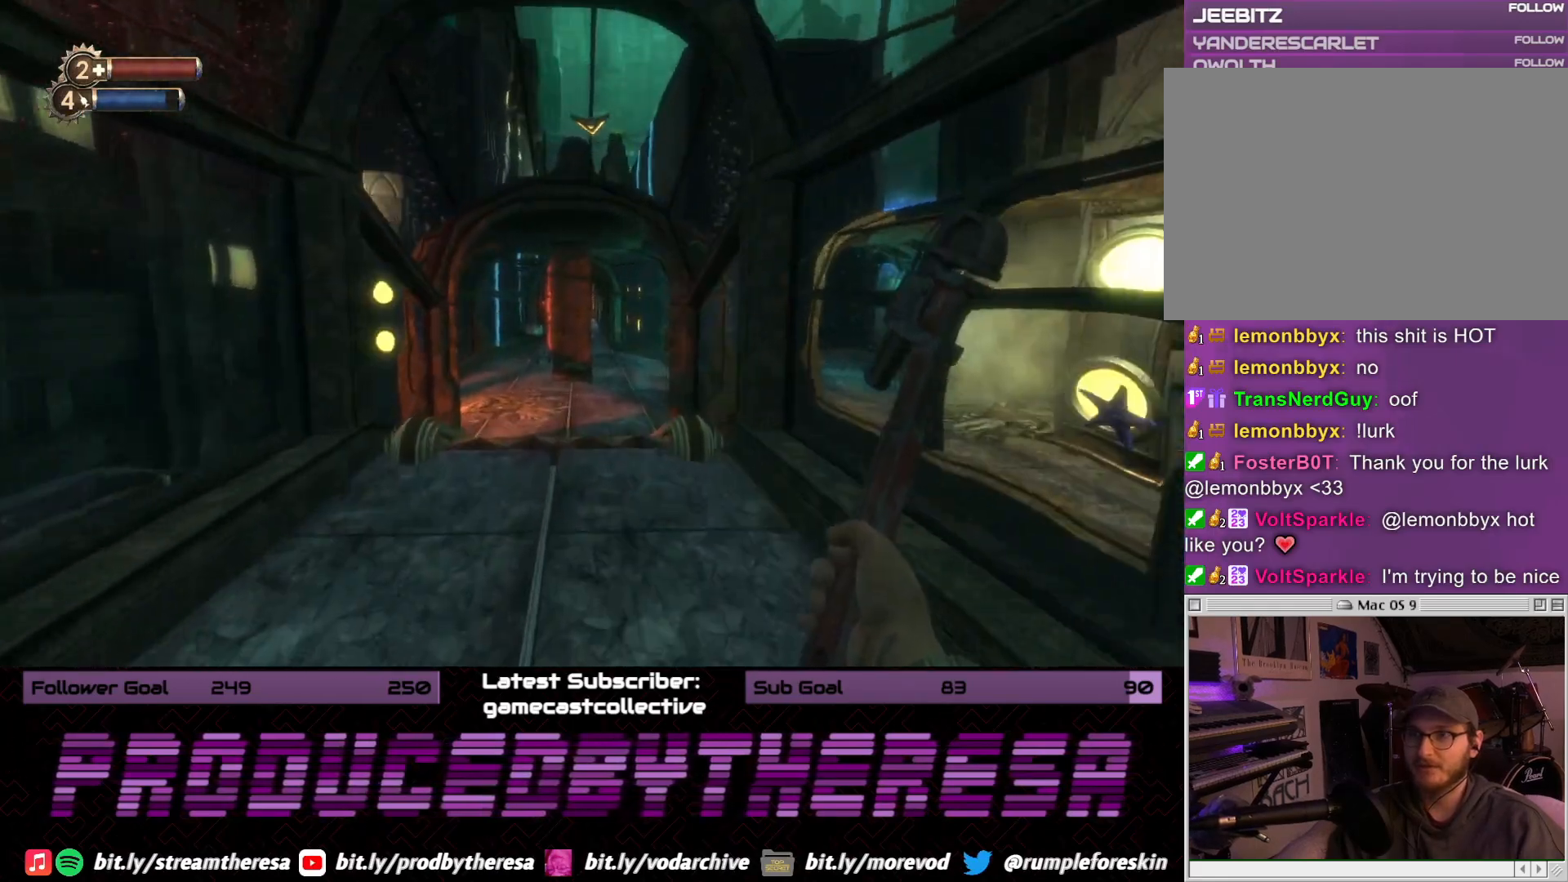
{"buttons": [], "left_stick": "up", "right_stick": "center", "events": []}
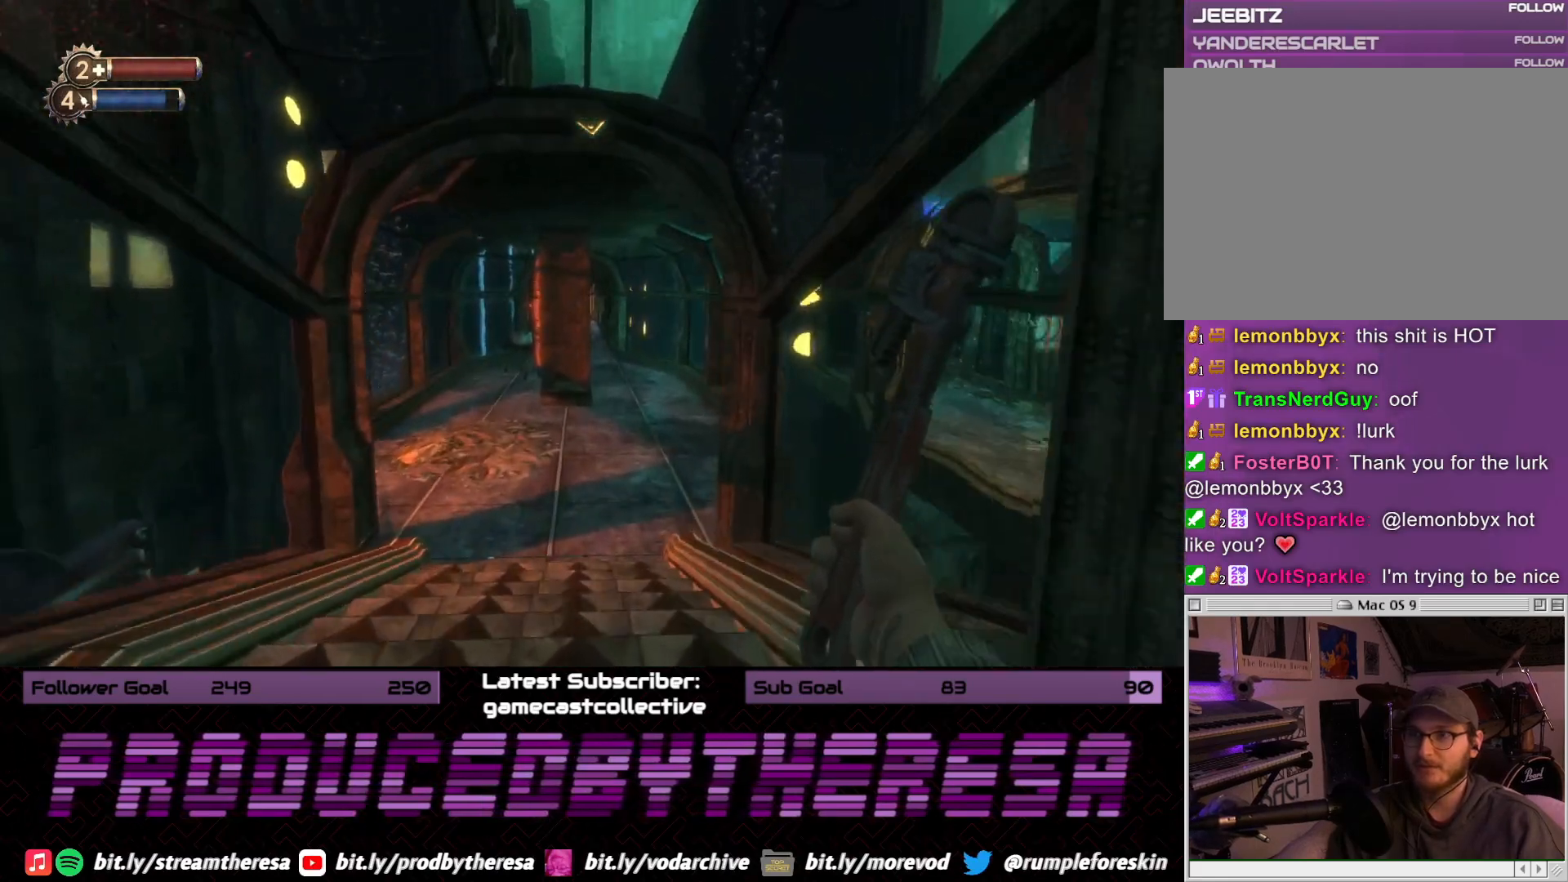
{"buttons": [], "left_stick": "up", "right_stick": "center", "events": []}
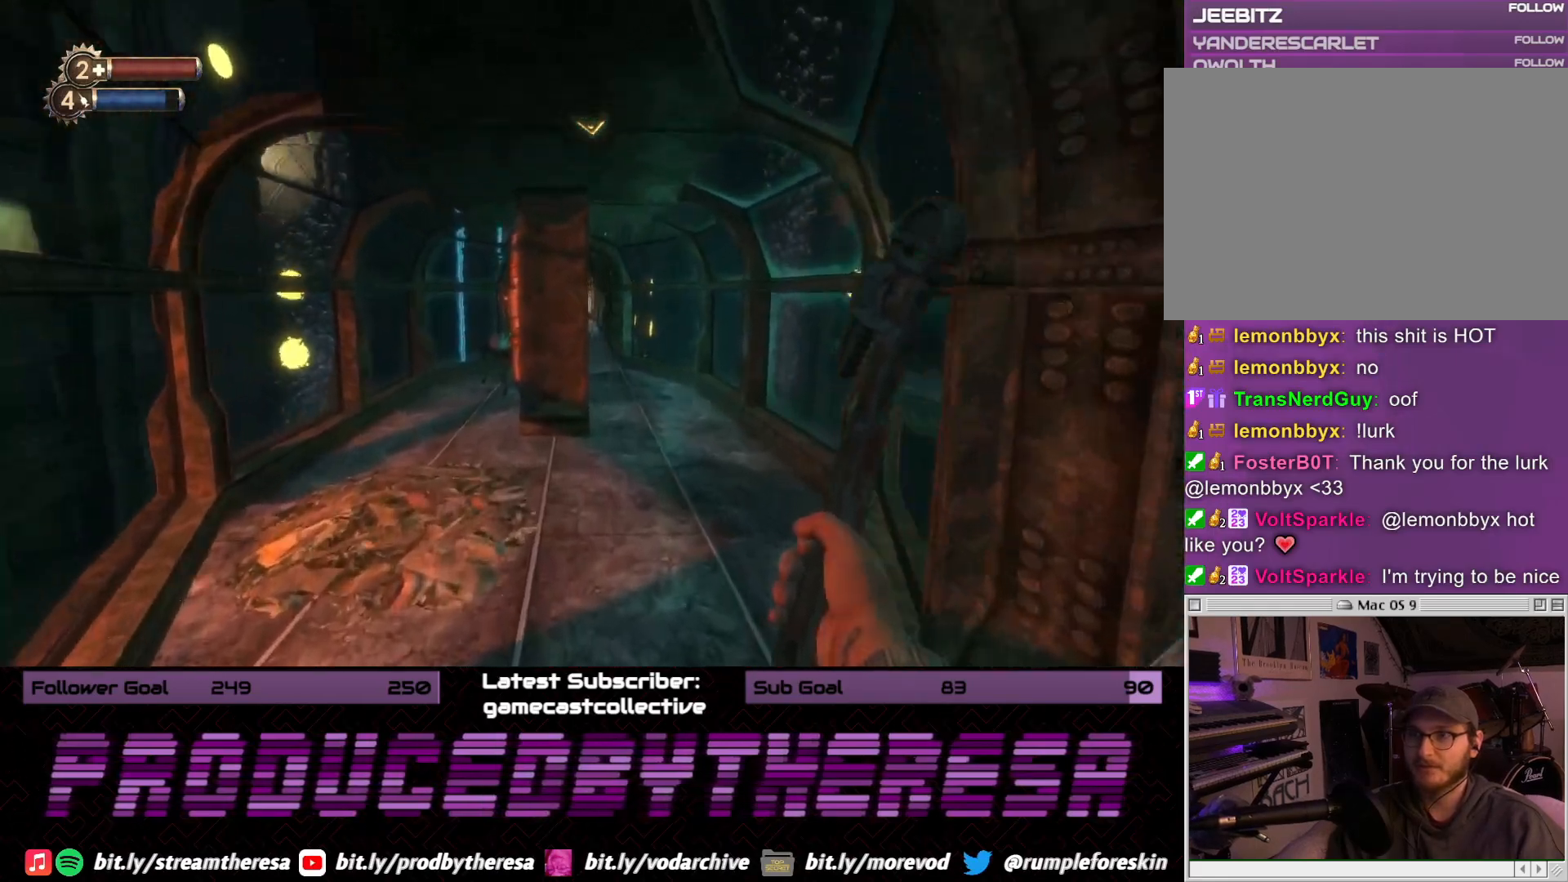
{"buttons": [], "left_stick": "up-left", "right_stick": "center", "events": [[217, "left_stick", "up-left"]]}
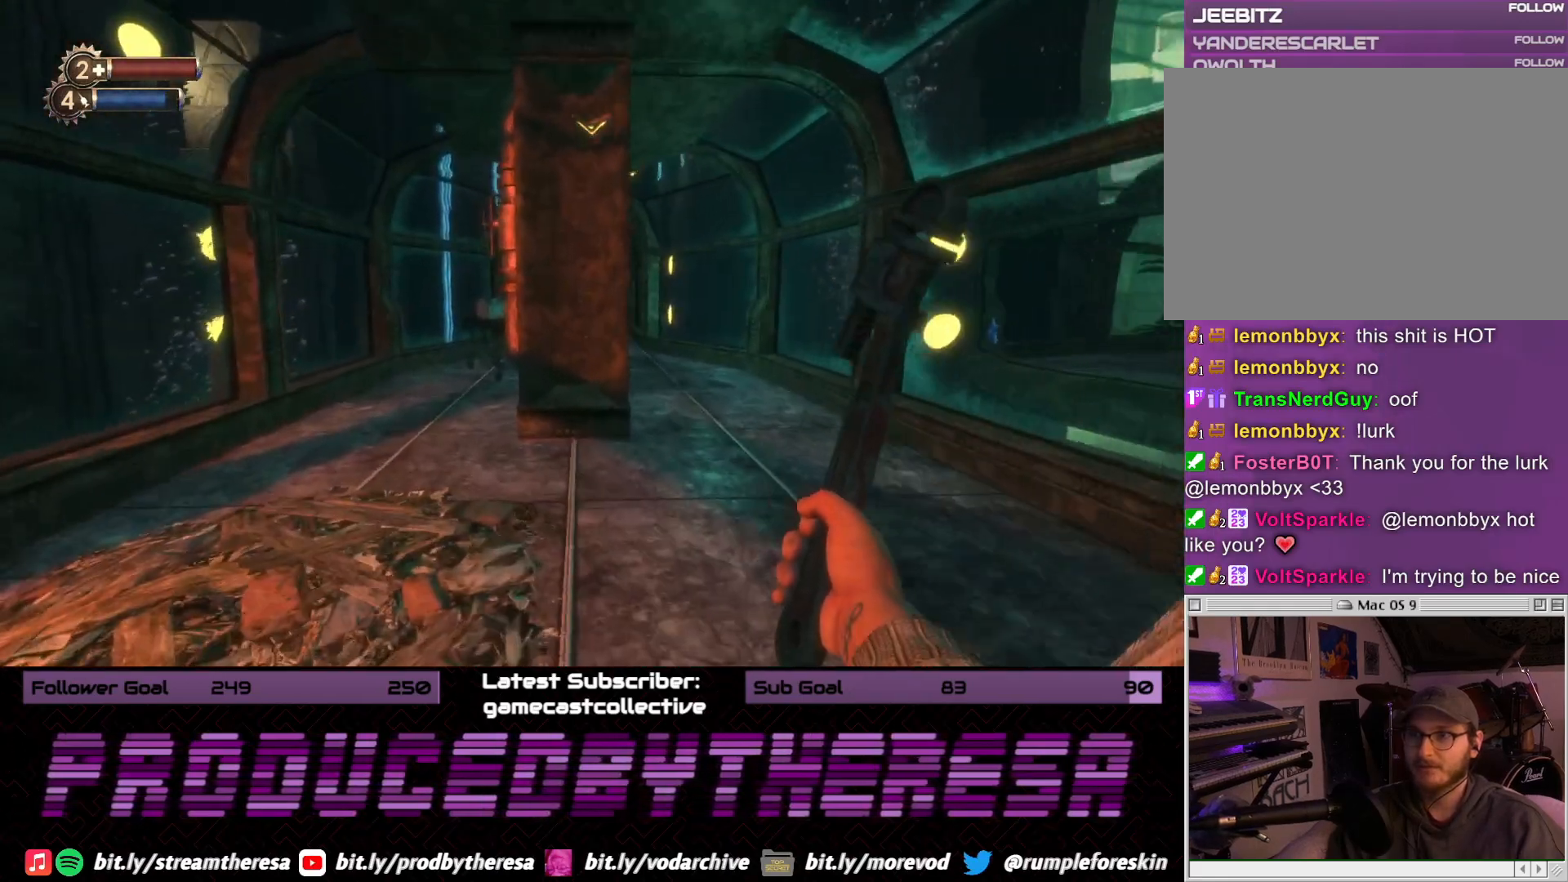
{"buttons": [], "left_stick": "up-left", "right_stick": "center", "events": []}
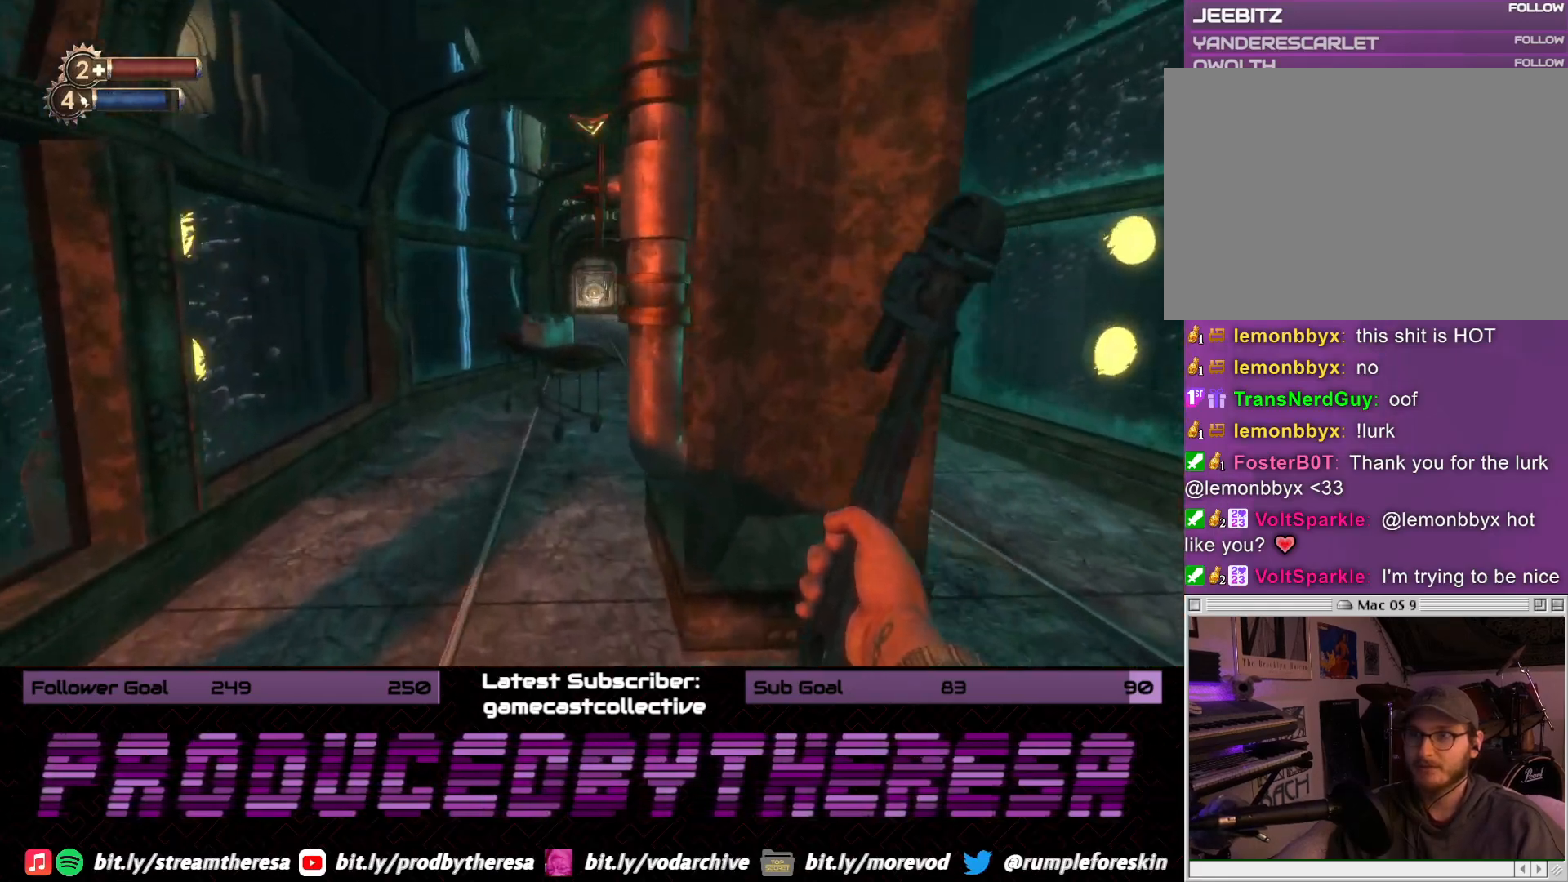
{"buttons": [], "left_stick": "up", "right_stick": "center", "events": [[50, "right_stick", "right"], [267, "left_stick", "up"], [283, "right_stick", "center"]]}
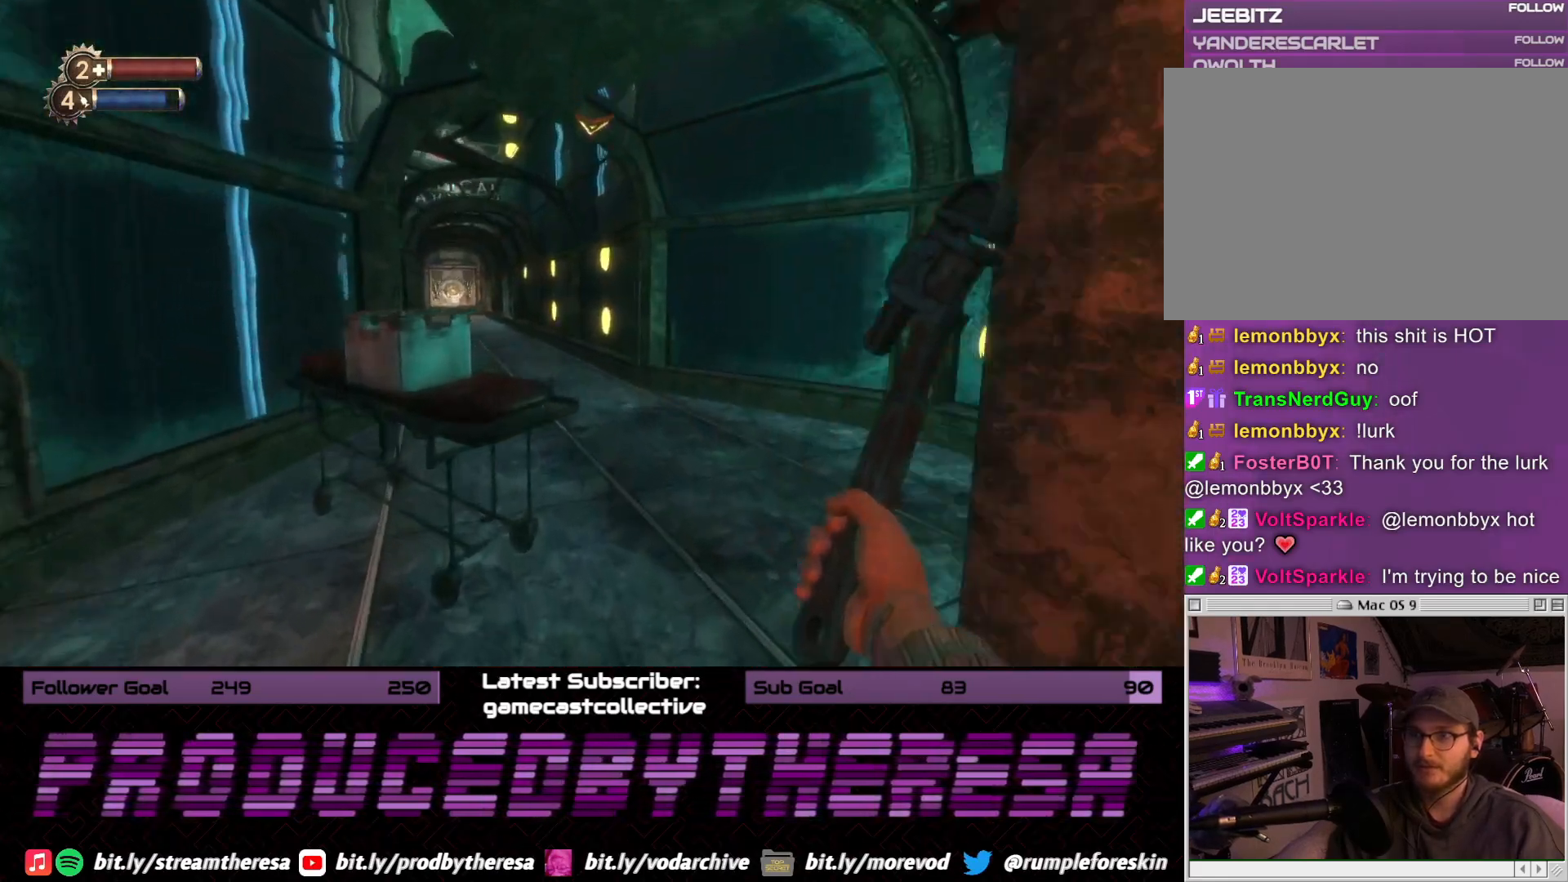
{"buttons": [], "left_stick": "up", "right_stick": "center", "events": [[267, "right_stick", "left"], [450, "right_stick", "center"]]}